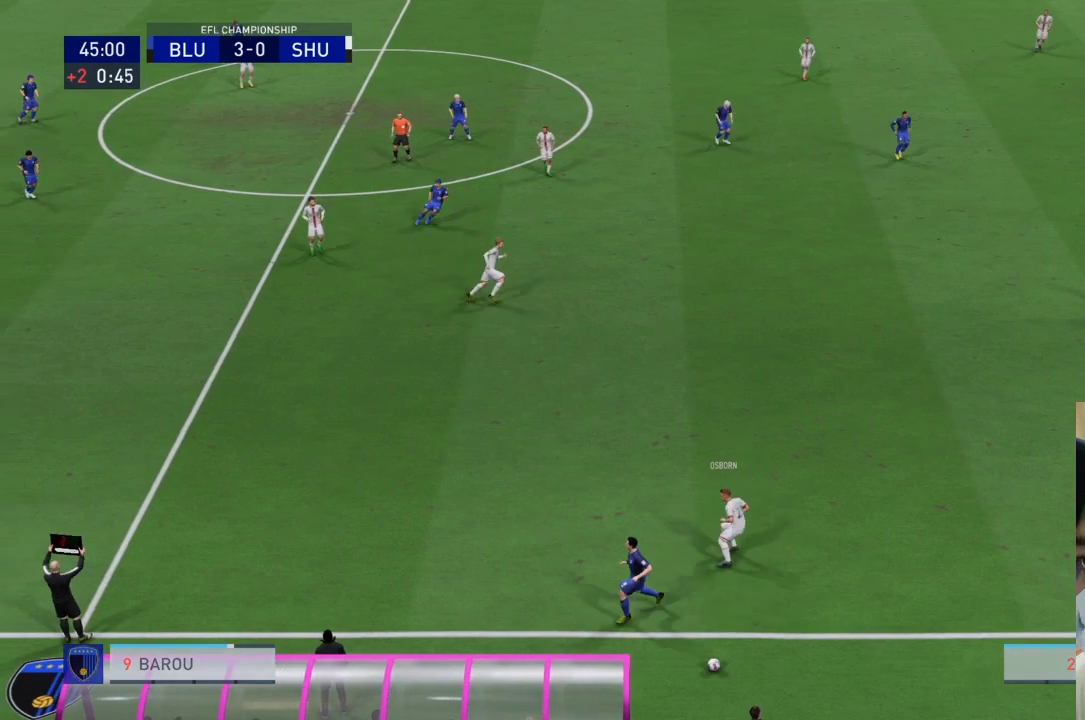
Gameplay with a controller (PlayStation layout); each line is a JSON object with the inputs held at the frame after it (dt_ms = milliseconds from this image to that frame). "events" lists button and stick changes between this image and that frame as [ms after this image, input, new state], when the widget could be followed in between. Not read: L3 R3.
{"dt_ms": 500, "buttons": [], "left_stick": "center", "right_stick": "center", "events": [[233, "left_stick", "up"], [367, "left_stick", "center"]]}
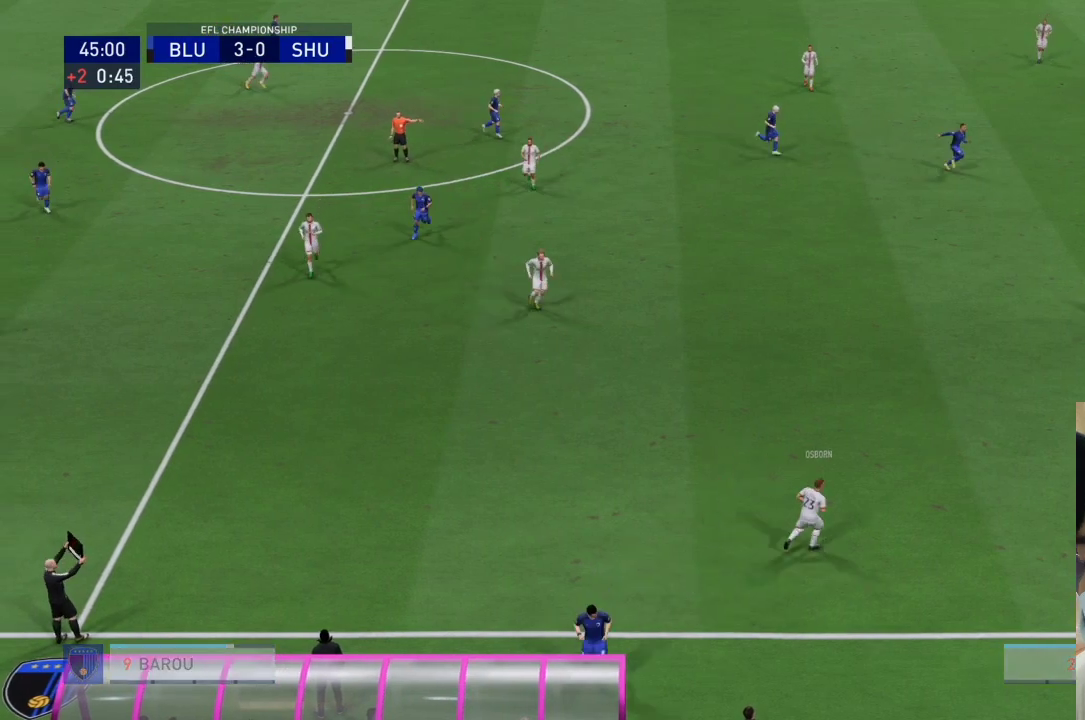
{"dt_ms": 500, "buttons": ["CROSS"], "left_stick": "center", "right_stick": "center", "events": [[100, "CROSS", "down"], [267, "CROSS", "up"], [400, "CROSS", "down"]]}
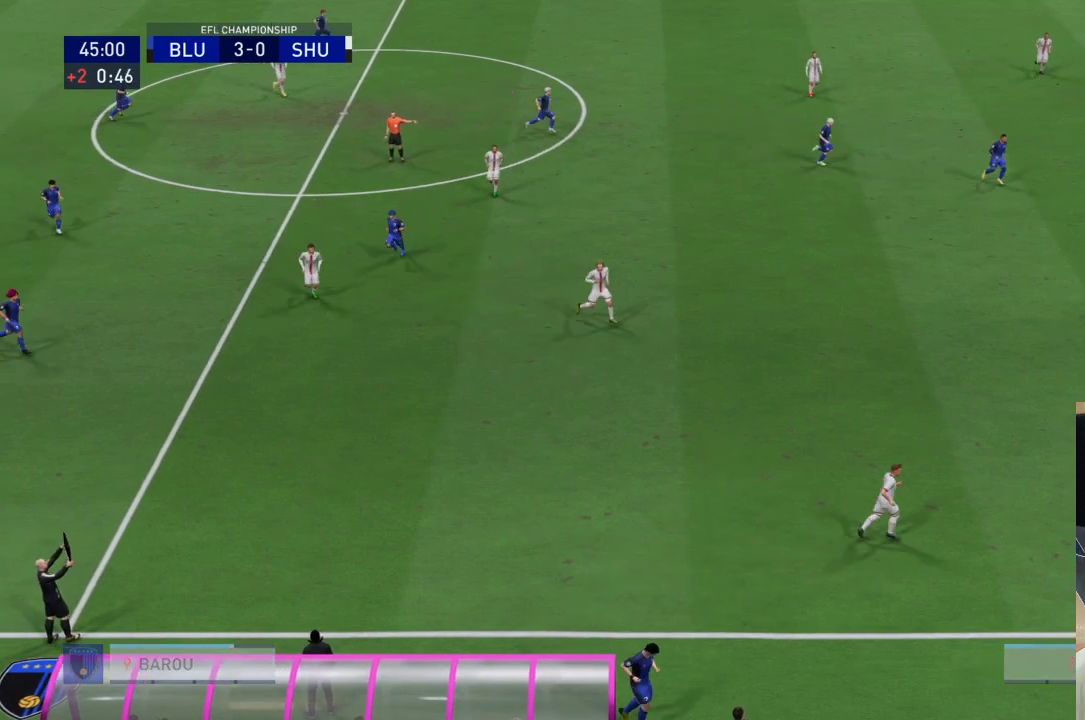
{"dt_ms": 500, "buttons": ["CROSS"], "left_stick": "center", "right_stick": "center", "events": [[33, "CROSS", "up"], [133, "CROSS", "down"], [267, "CROSS", "up"], [433, "CROSS", "down"]]}
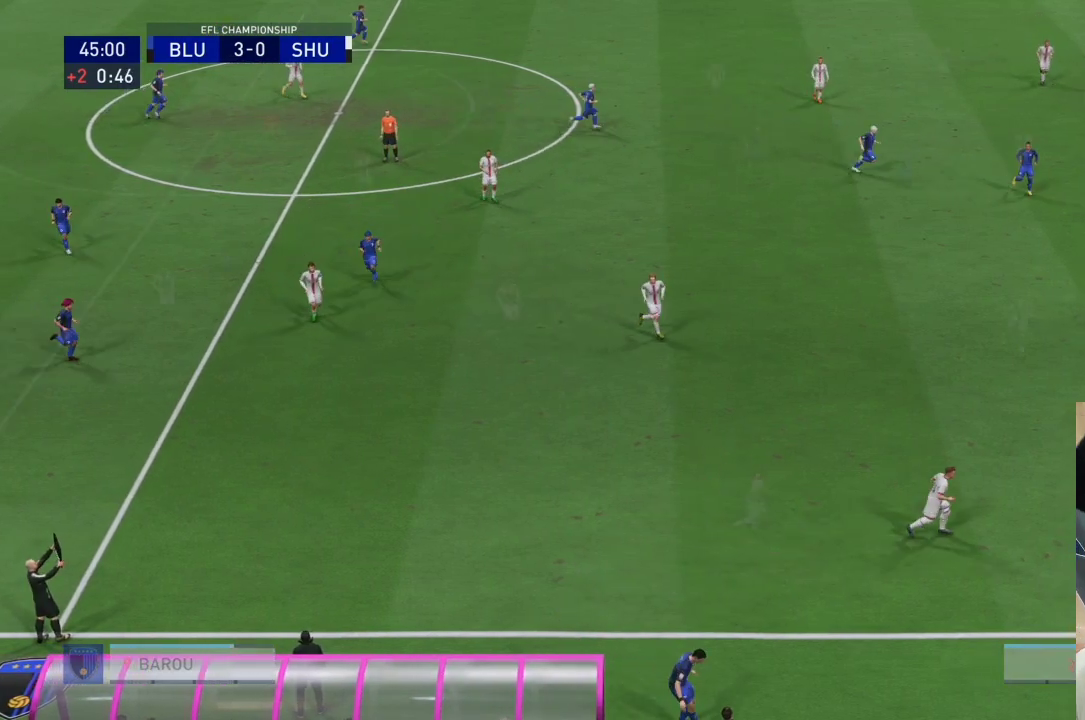
{"dt_ms": 500, "buttons": ["CROSS"], "left_stick": "center", "right_stick": "center", "events": [[33, "CROSS", "up"], [133, "CROSS", "down"], [300, "CROSS", "up"], [433, "CROSS", "down"]]}
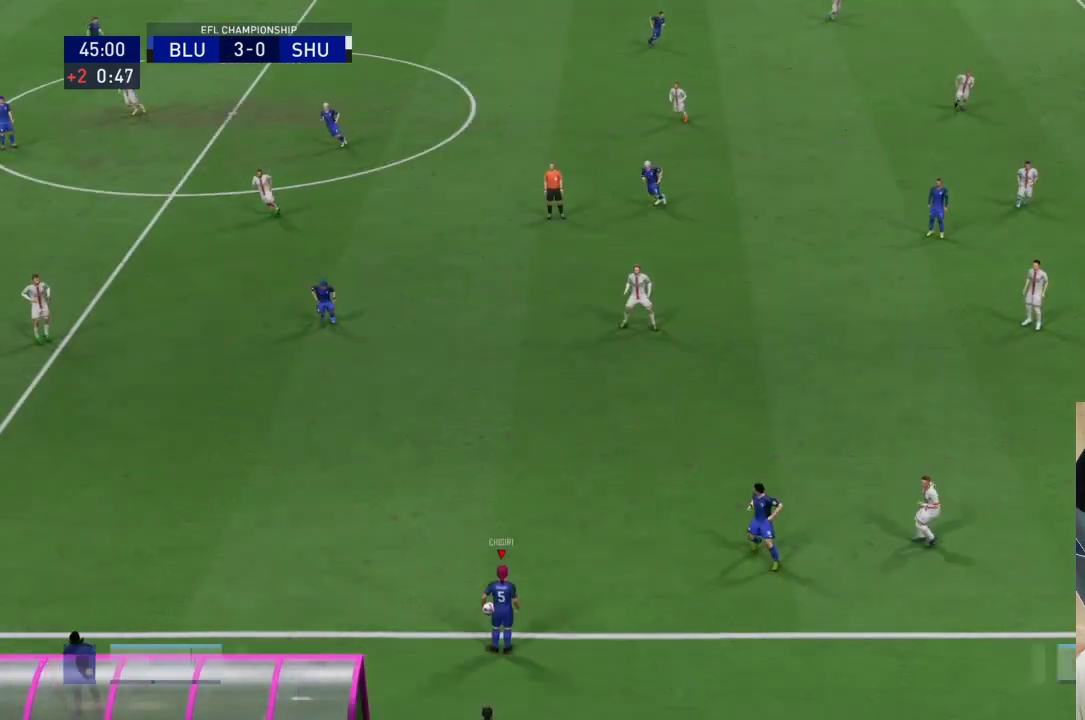
{"dt_ms": 500, "buttons": [], "left_stick": "center", "right_stick": "center", "events": [[33, "CROSS", "up"], [233, "CROSS", "down"], [367, "CROSS", "up"]]}
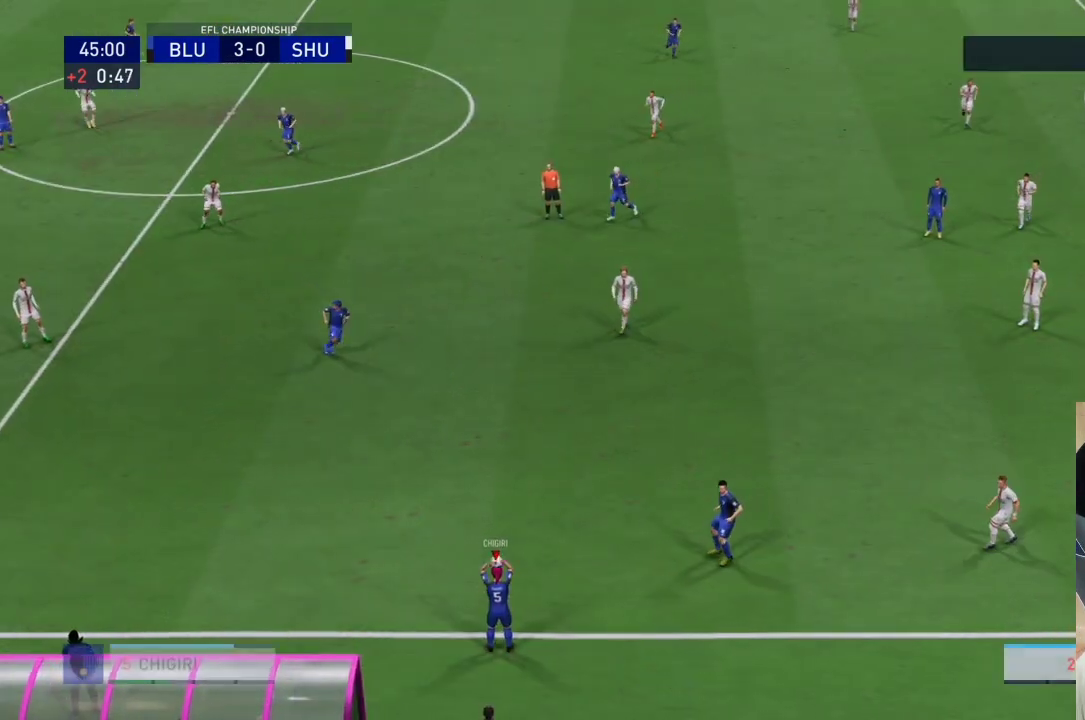
{"dt_ms": 500, "buttons": [], "left_stick": "center", "right_stick": "center", "events": [[200, "CROSS", "down"], [367, "CROSS", "up"]]}
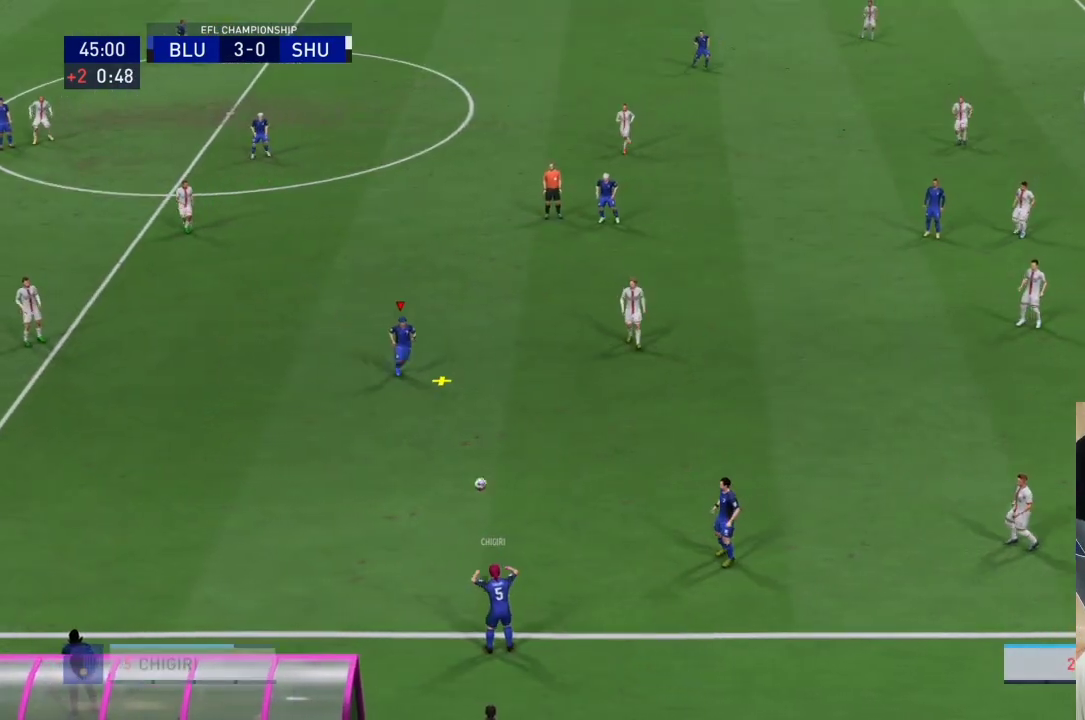
{"dt_ms": 500, "buttons": [], "left_stick": "center", "right_stick": "center", "events": []}
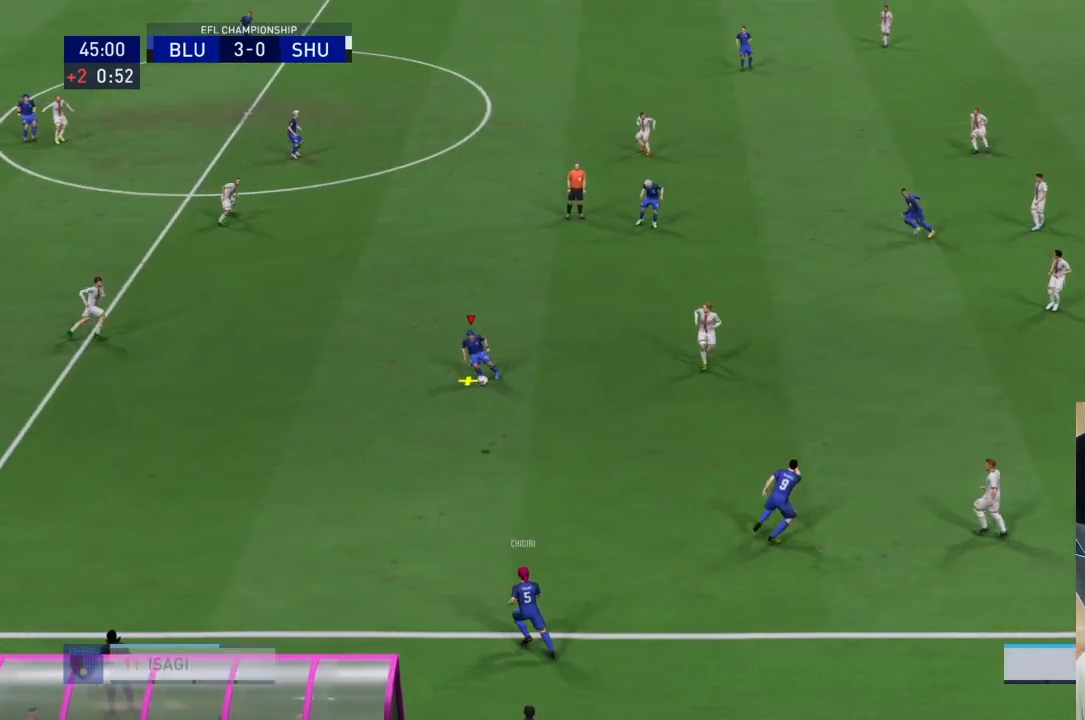
{"dt_ms": 500, "buttons": [], "left_stick": "center", "right_stick": "center", "events": [[100, "CROSS", "down"], [233, "CROSS", "up"]]}
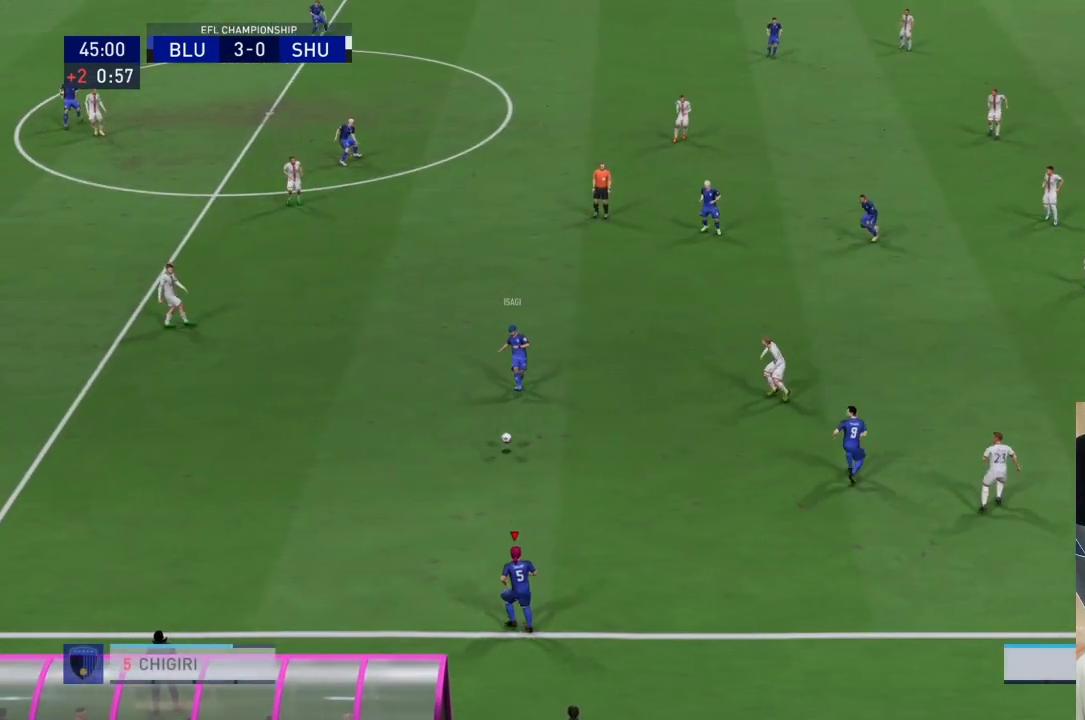
{"dt_ms": 500, "buttons": ["CROSS"], "left_stick": "up", "right_stick": "center", "events": [[300, "left_stick", "up"], [467, "CROSS", "down"]]}
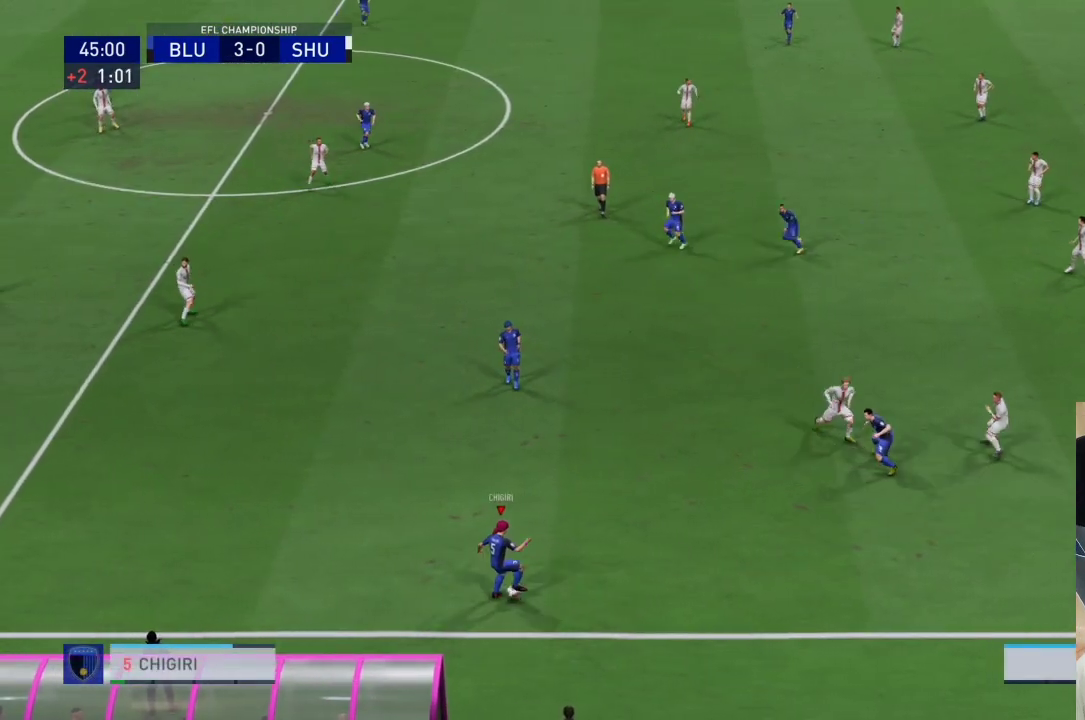
{"dt_ms": 500, "buttons": [], "left_stick": "up", "right_stick": "center", "events": [[100, "CROSS", "up"]]}
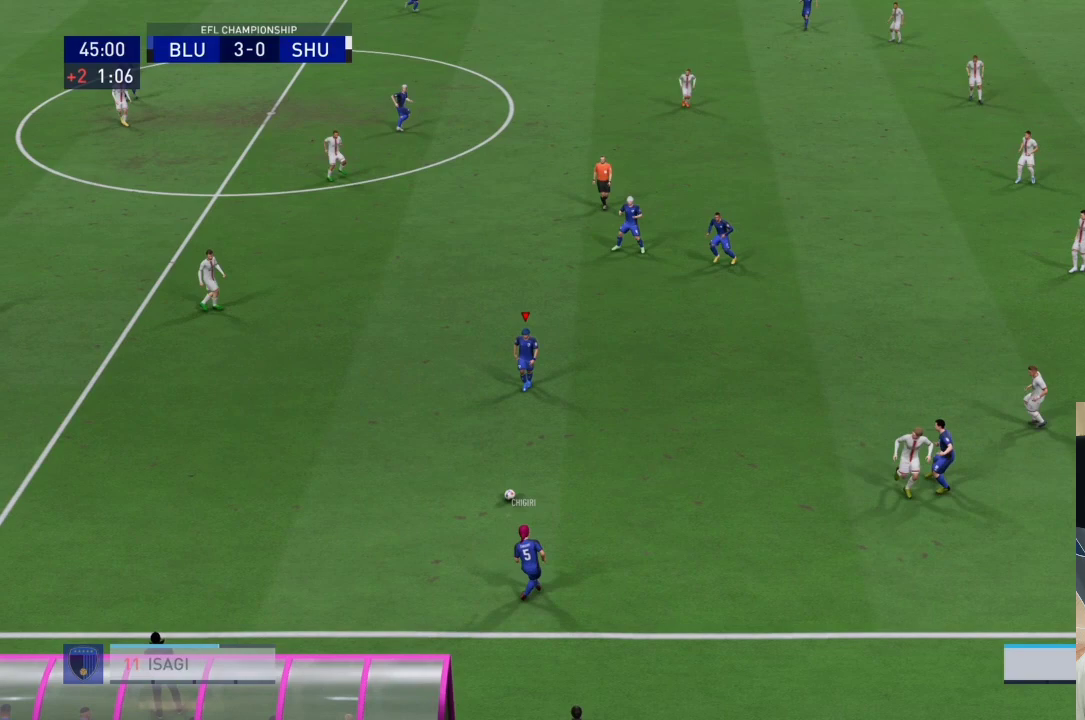
{"dt_ms": 500, "buttons": [], "left_stick": "up-right", "right_stick": "center", "events": [[500, "left_stick", "up-right"]]}
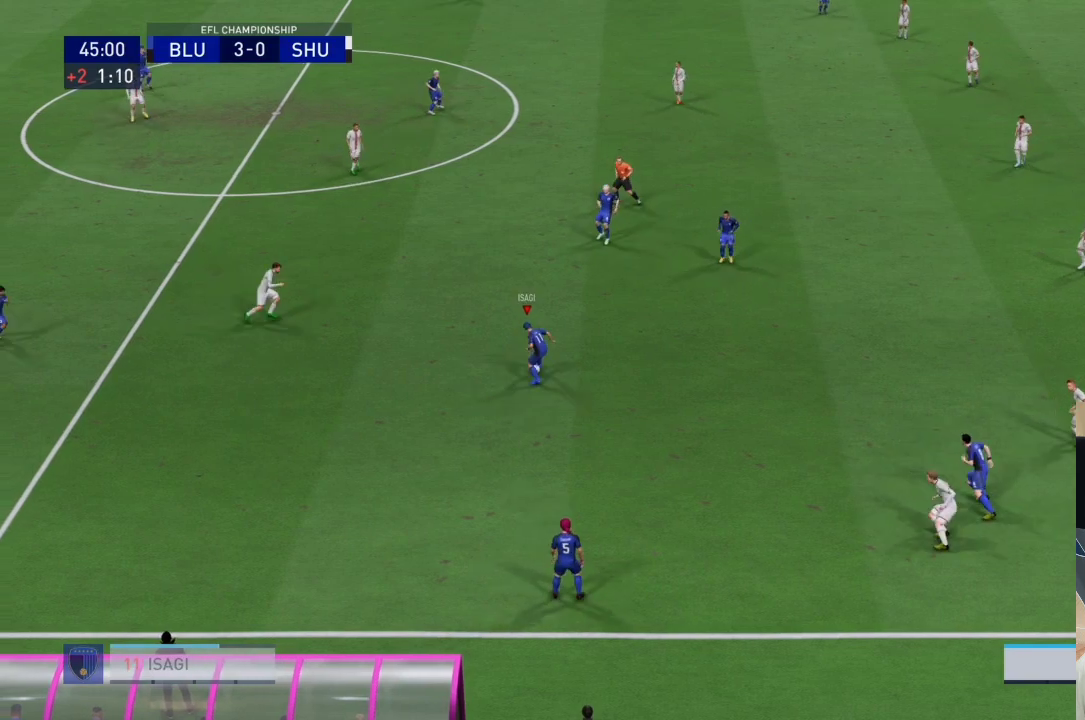
{"dt_ms": 500, "buttons": [], "left_stick": "up-right", "right_stick": "center", "events": [[300, "CROSS", "down"], [333, "L1", "down"], [433, "CROSS", "up"], [467, "L1", "up"]]}
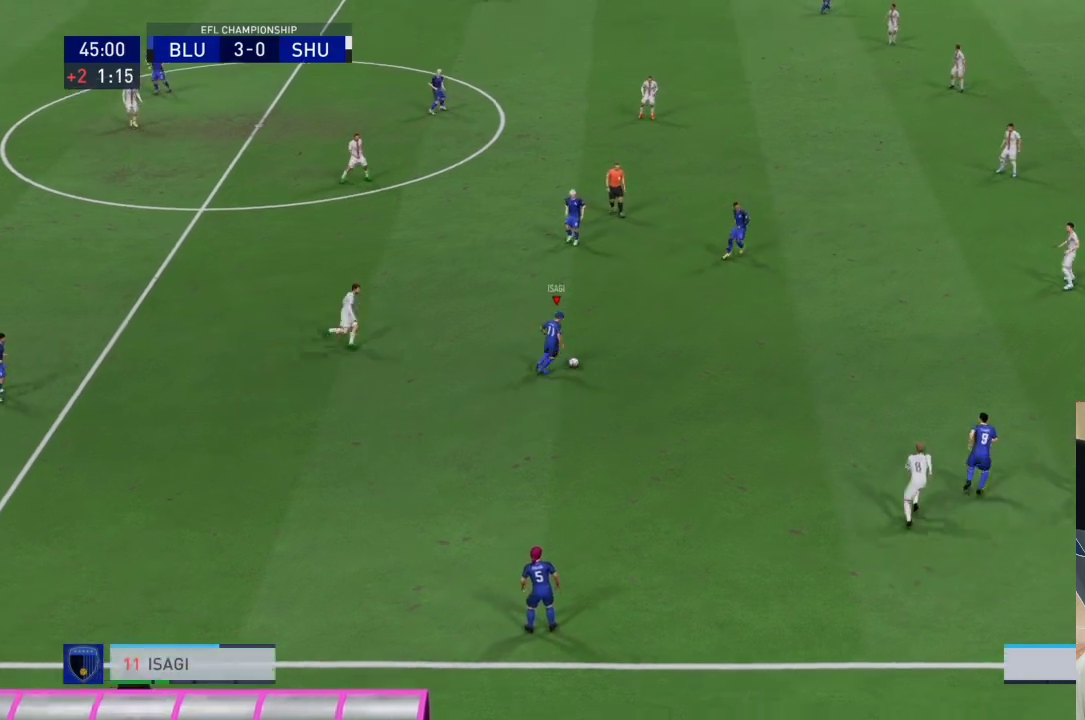
{"dt_ms": 500, "buttons": [], "left_stick": "center", "right_stick": "center", "events": [[300, "left_stick", "center"]]}
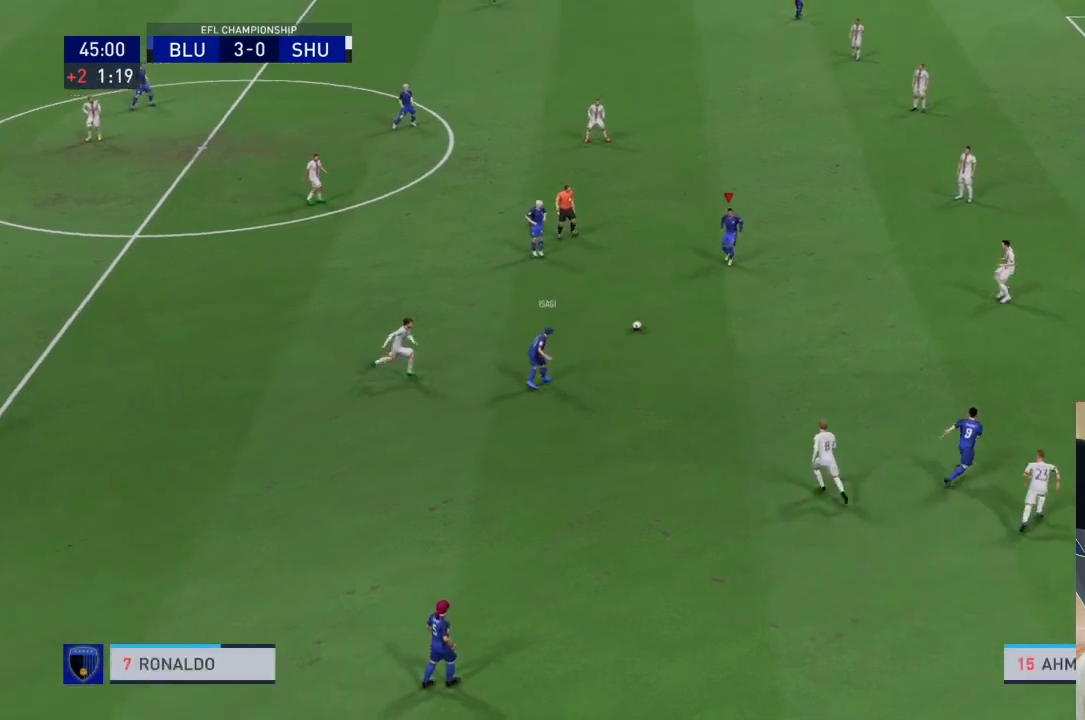
{"dt_ms": 500, "buttons": [], "left_stick": "up-right", "right_stick": "center", "events": [[233, "left_stick", "up-right"]]}
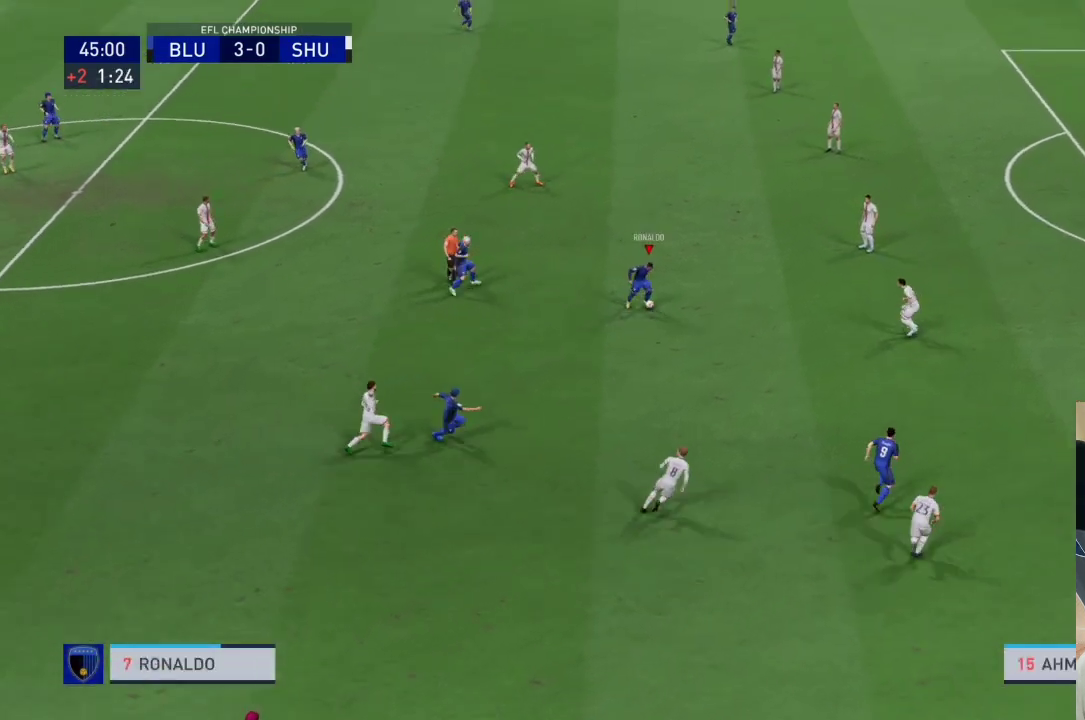
{"dt_ms": 500, "buttons": [], "left_stick": "down", "right_stick": "center", "events": [[233, "left_stick", "right"], [367, "left_stick", "down-right"], [467, "left_stick", "down"]]}
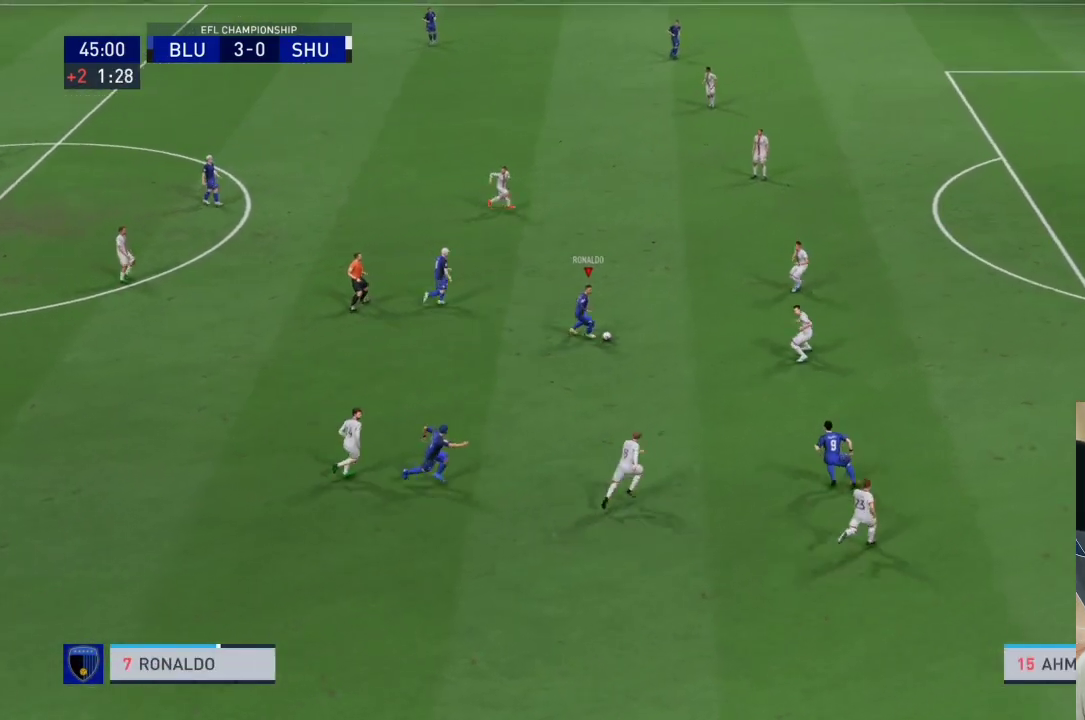
{"dt_ms": 500, "buttons": [], "left_stick": "down-right", "right_stick": "center", "events": [[300, "left_stick", "down-right"]]}
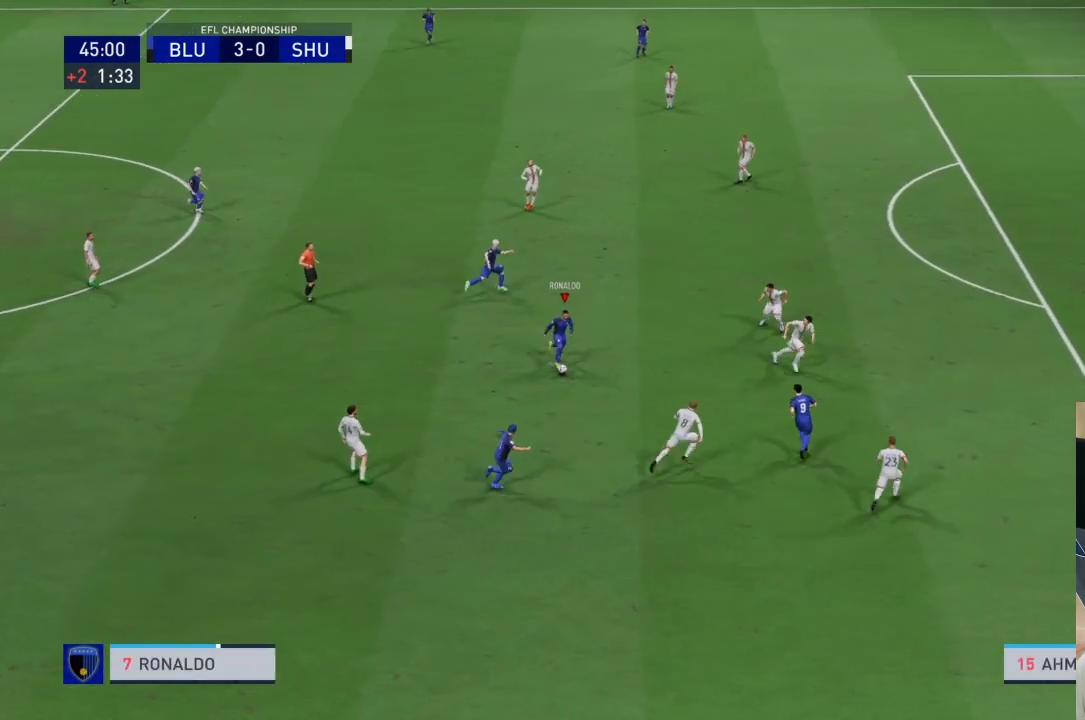
{"dt_ms": 500, "buttons": [], "left_stick": "up-right", "right_stick": "center", "events": [[67, "TRIANGLE", "down"], [133, "left_stick", "right"], [233, "TRIANGLE", "up"], [500, "left_stick", "up-right"]]}
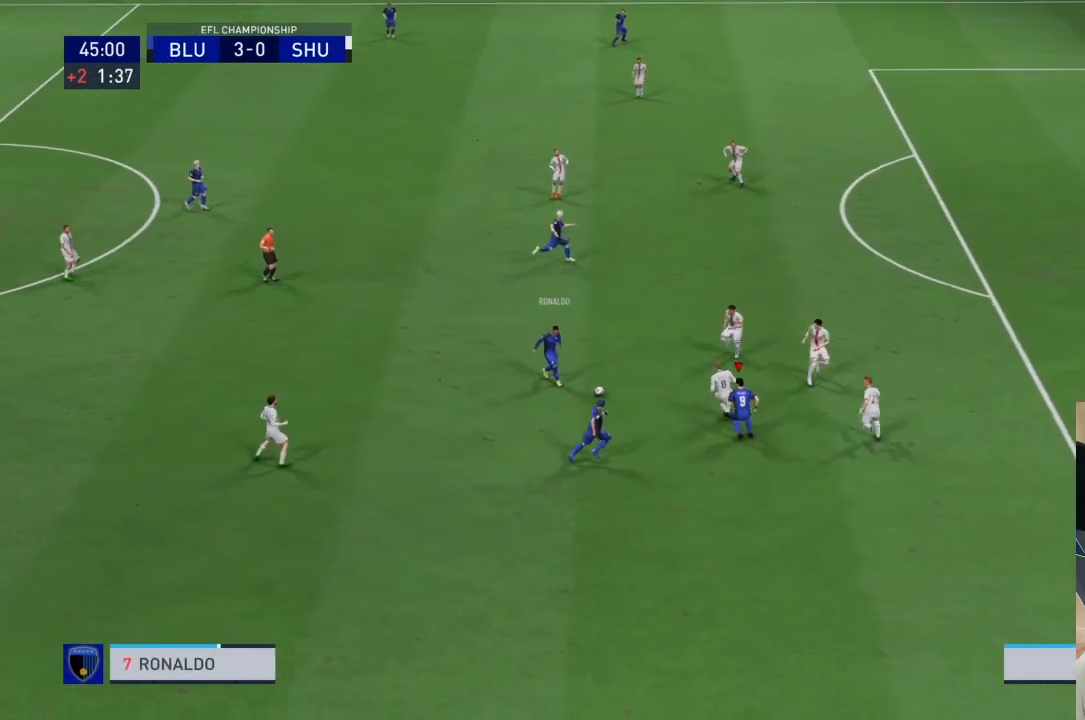
{"dt_ms": 500, "buttons": [], "left_stick": "up-right", "right_stick": "center", "events": []}
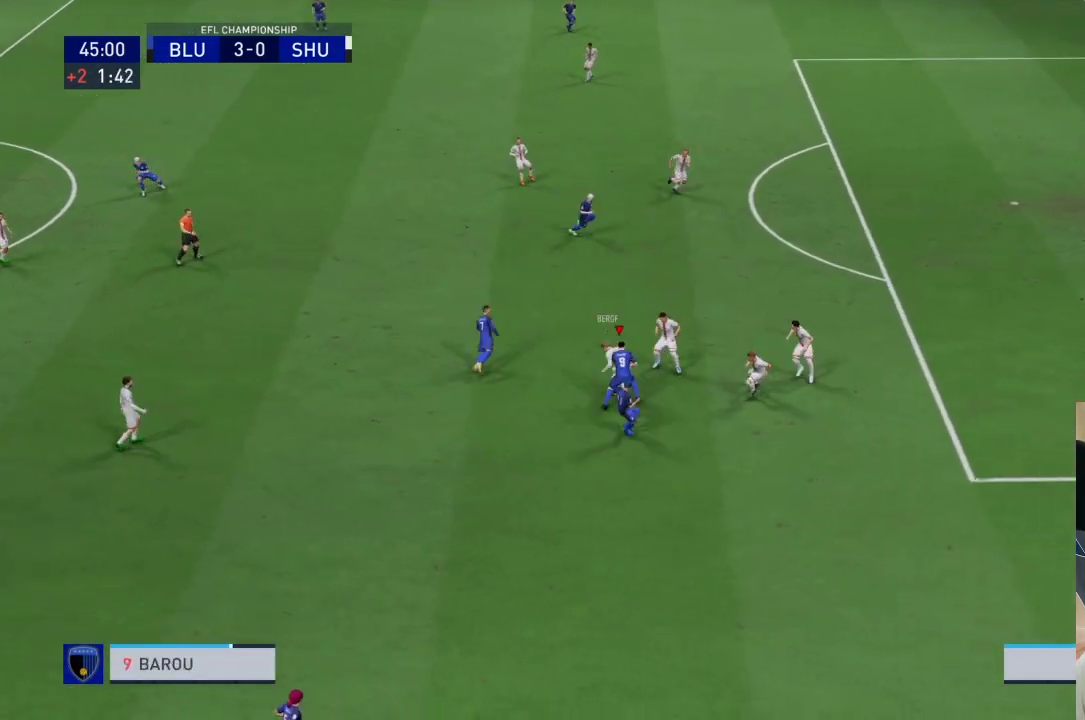
{"dt_ms": 500, "buttons": [], "left_stick": "up-right", "right_stick": "center", "events": [[133, "TRIANGLE", "down"], [300, "TRIANGLE", "up"]]}
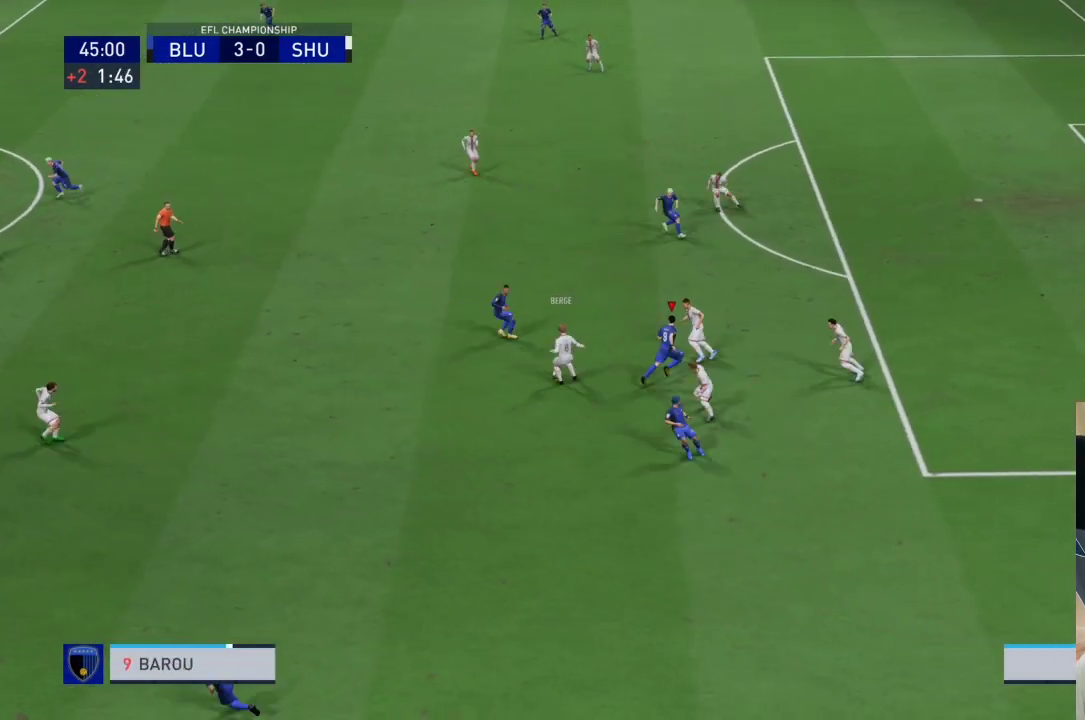
{"dt_ms": 1000, "buttons": ["CROSS", "R1"], "left_stick": "center", "right_stick": "center"}
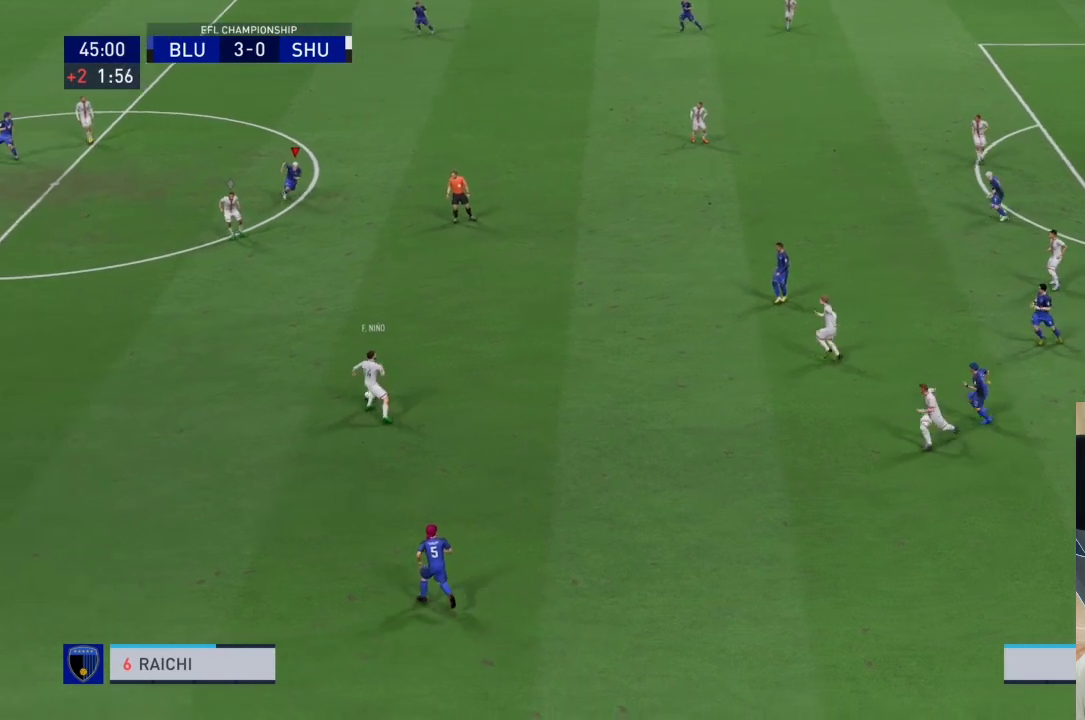
{"dt_ms": 500, "buttons": ["CROSS", "R1"], "left_stick": "down", "right_stick": "center", "events": [[33, "left_stick", "down"]]}
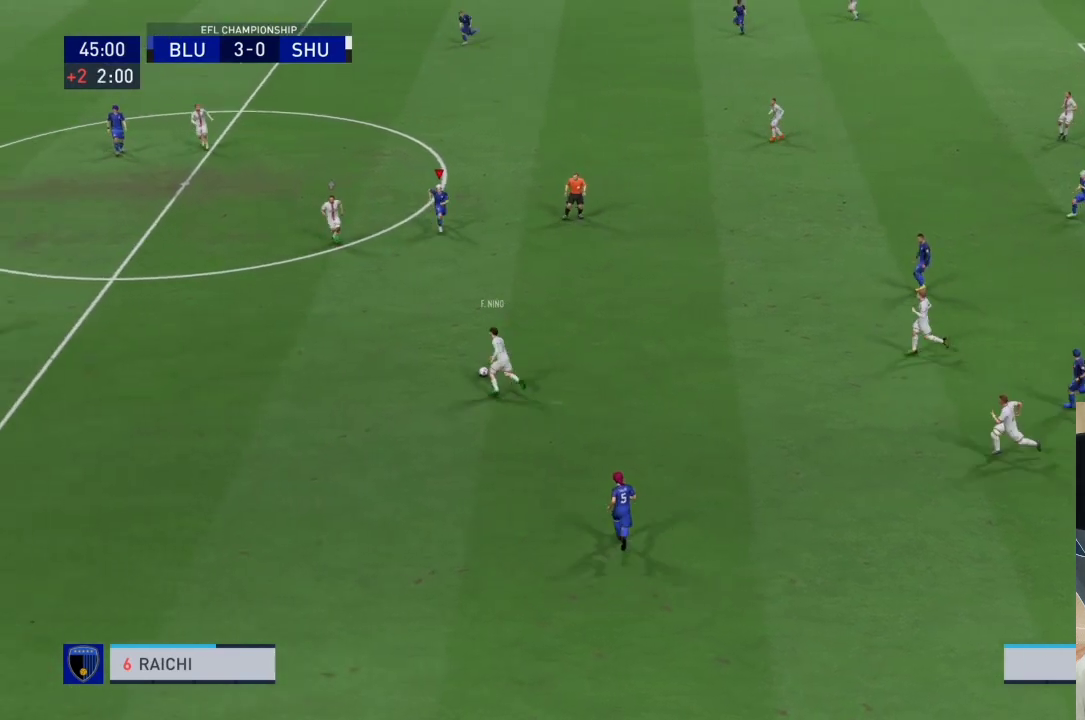
{"dt_ms": 500, "buttons": ["CROSS", "R1"], "left_stick": "down-left", "right_stick": "center", "events": [[300, "left_stick", "down-left"]]}
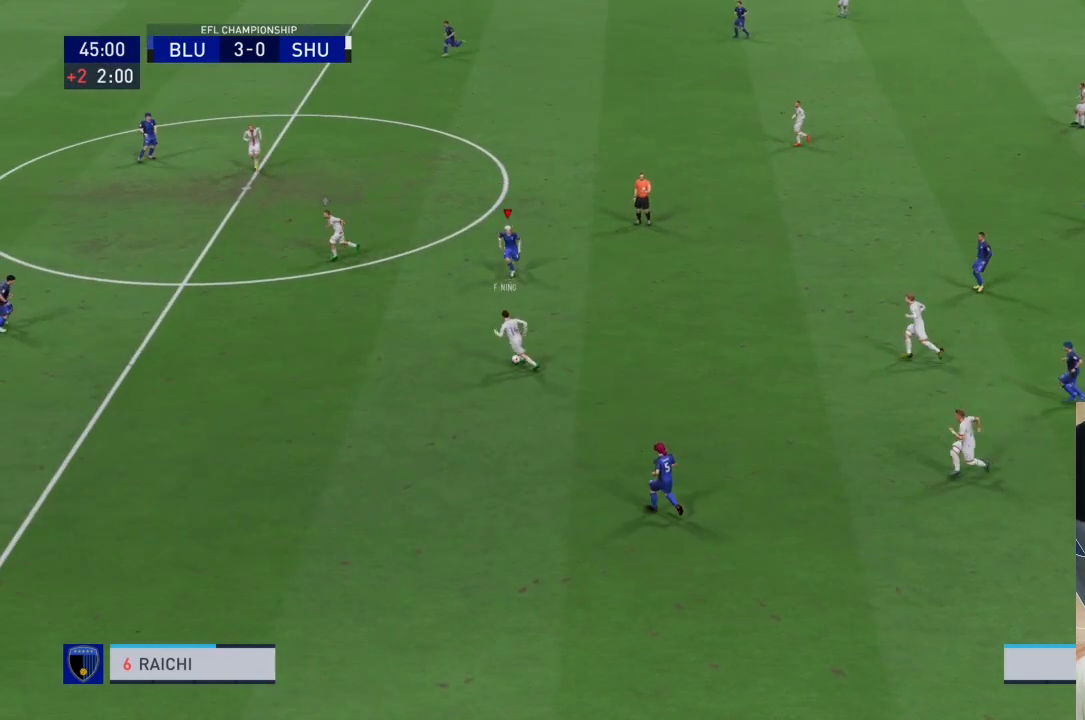
{"dt_ms": 500, "buttons": ["CROSS", "R1"], "left_stick": "center", "right_stick": "center", "events": [[433, "left_stick", "center"]]}
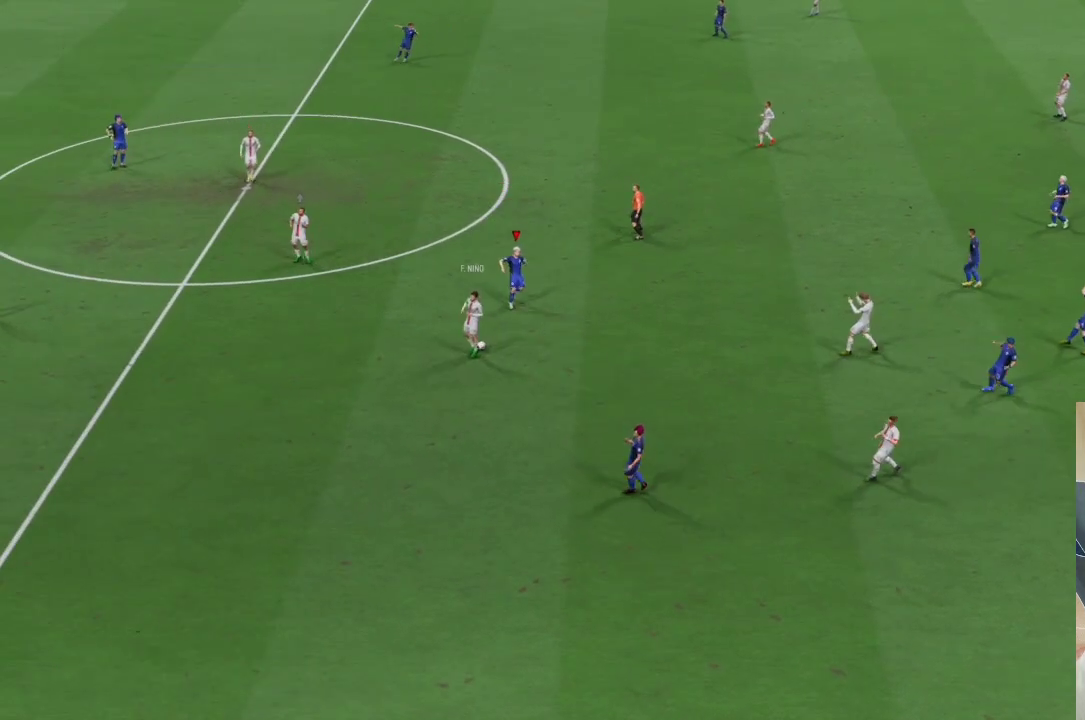
{"dt_ms": 500, "buttons": [], "left_stick": "center", "right_stick": "center", "events": [[33, "CROSS", "up"], [33, "R1", "up"]]}
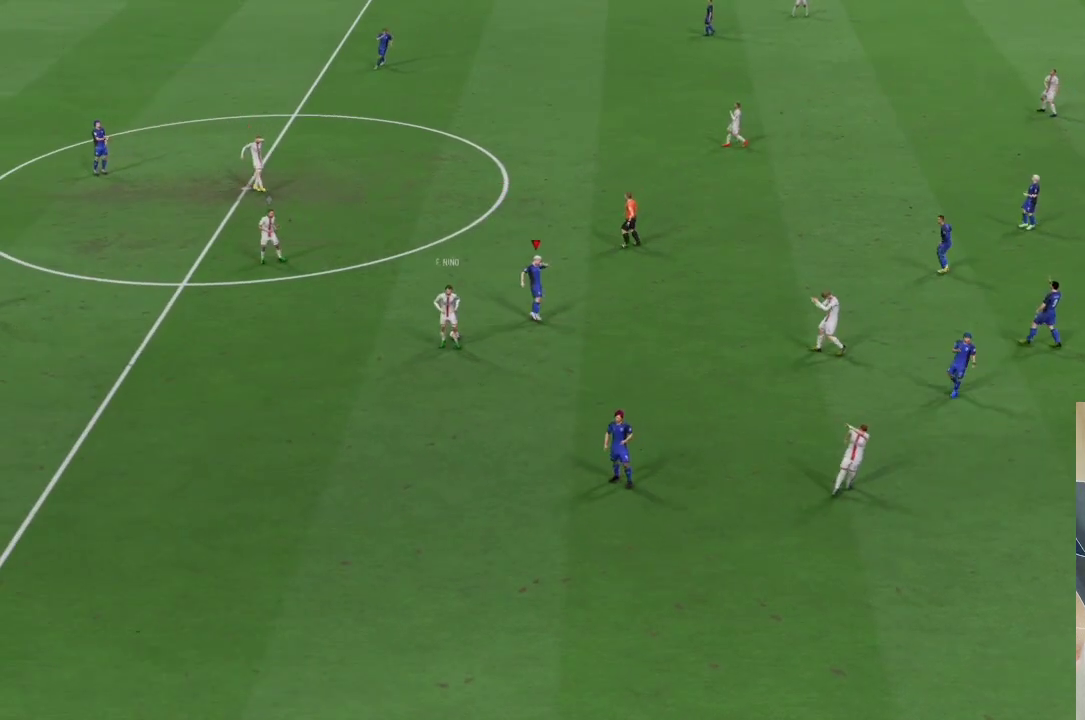
{"dt_ms": 500, "buttons": ["CROSS"], "left_stick": "center", "right_stick": "center", "events": [[500, "CROSS", "down"]]}
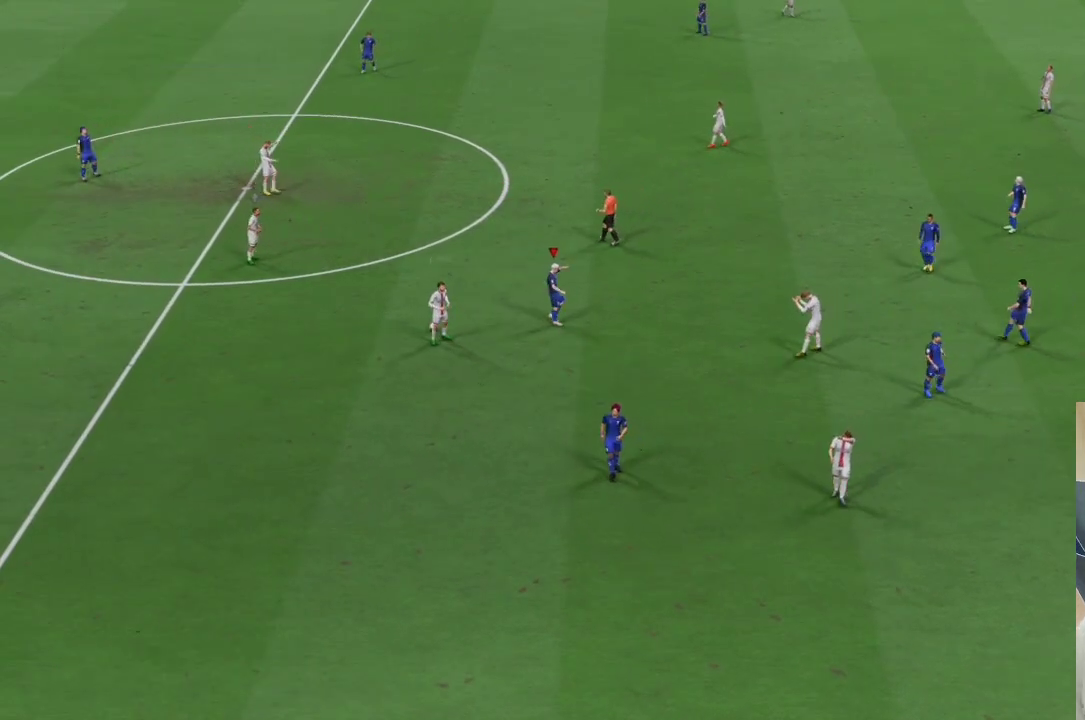
{"dt_ms": 500, "buttons": [], "left_stick": "center", "right_stick": "center", "events": [[167, "CROSS", "up"]]}
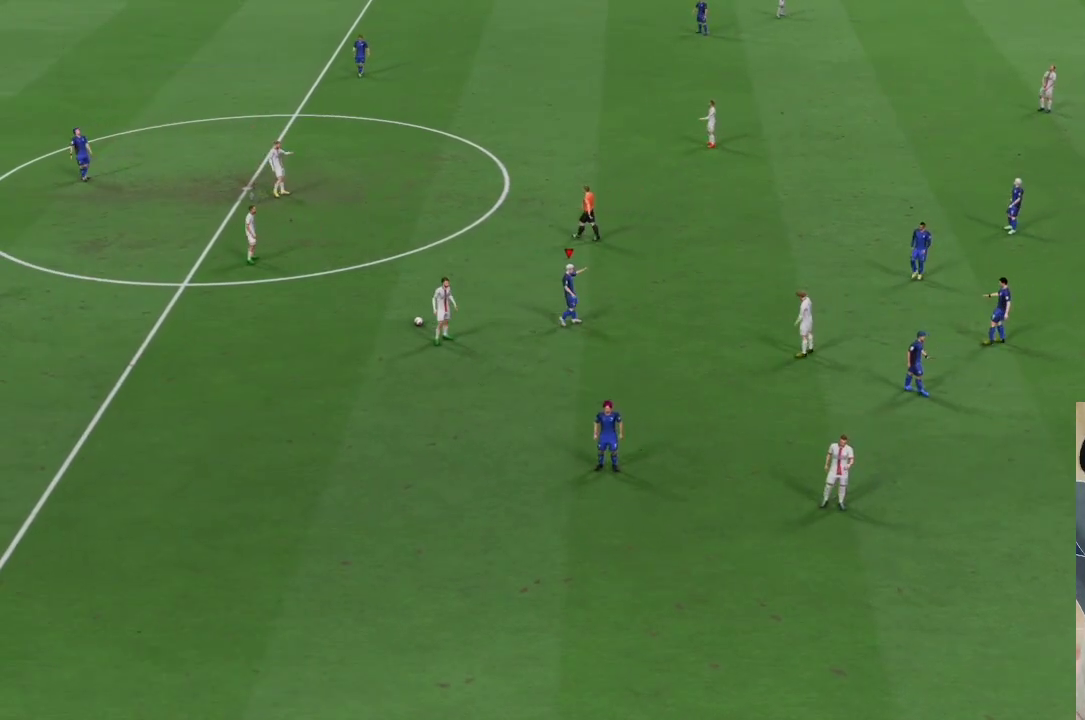
{"dt_ms": 500, "buttons": [], "left_stick": "center", "right_stick": "center", "events": []}
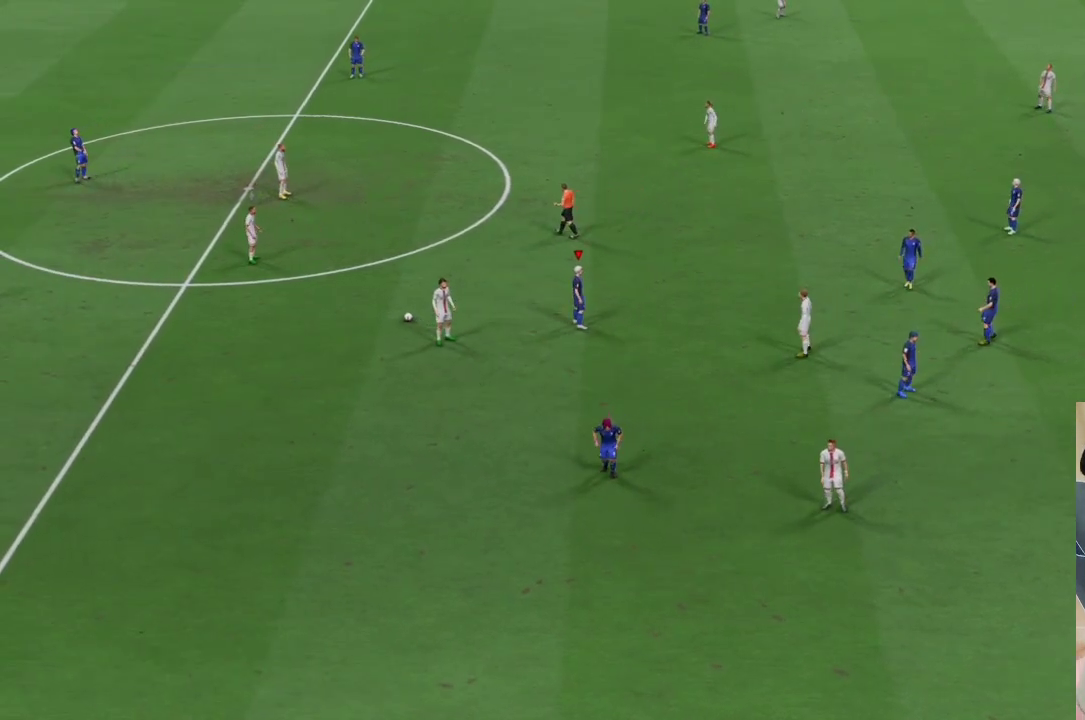
{"dt_ms": 500, "buttons": [], "left_stick": "center", "right_stick": "center", "events": []}
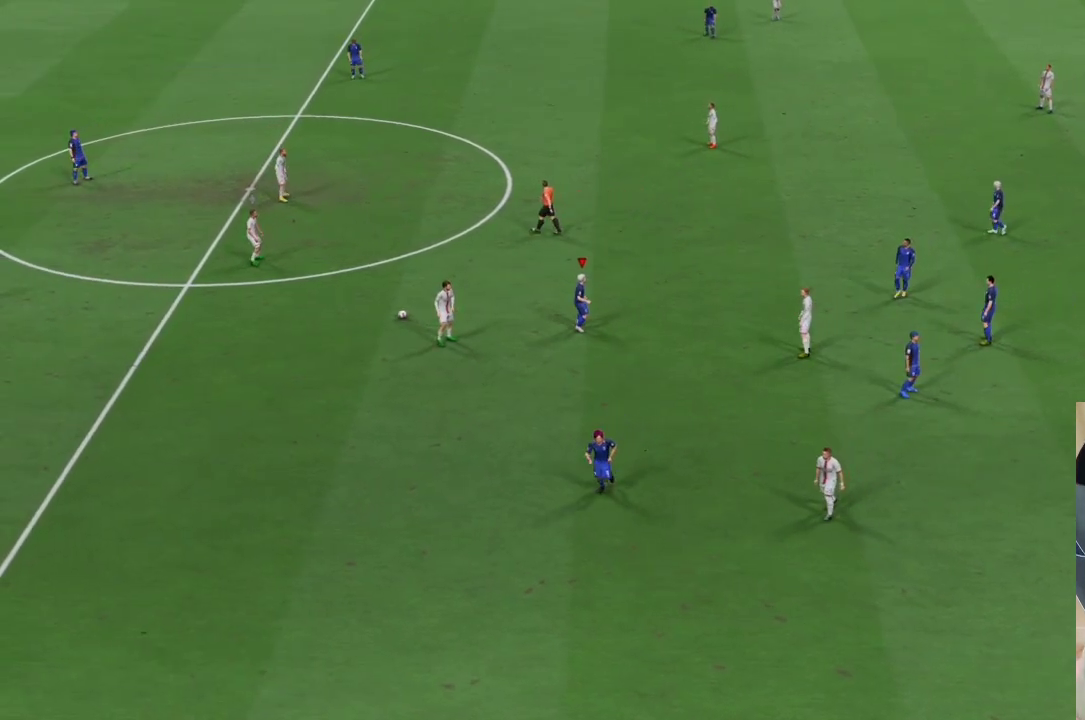
{"dt_ms": 500, "buttons": [], "left_stick": "center", "right_stick": "center", "events": []}
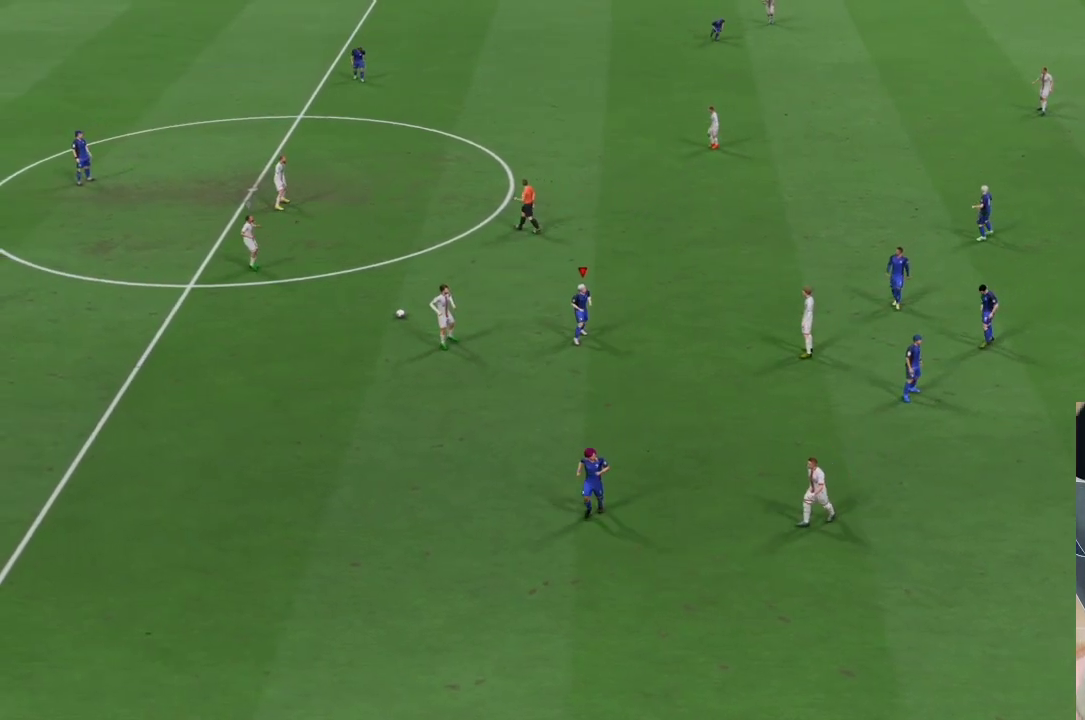
{"dt_ms": 500, "buttons": [], "left_stick": "center", "right_stick": "center", "events": []}